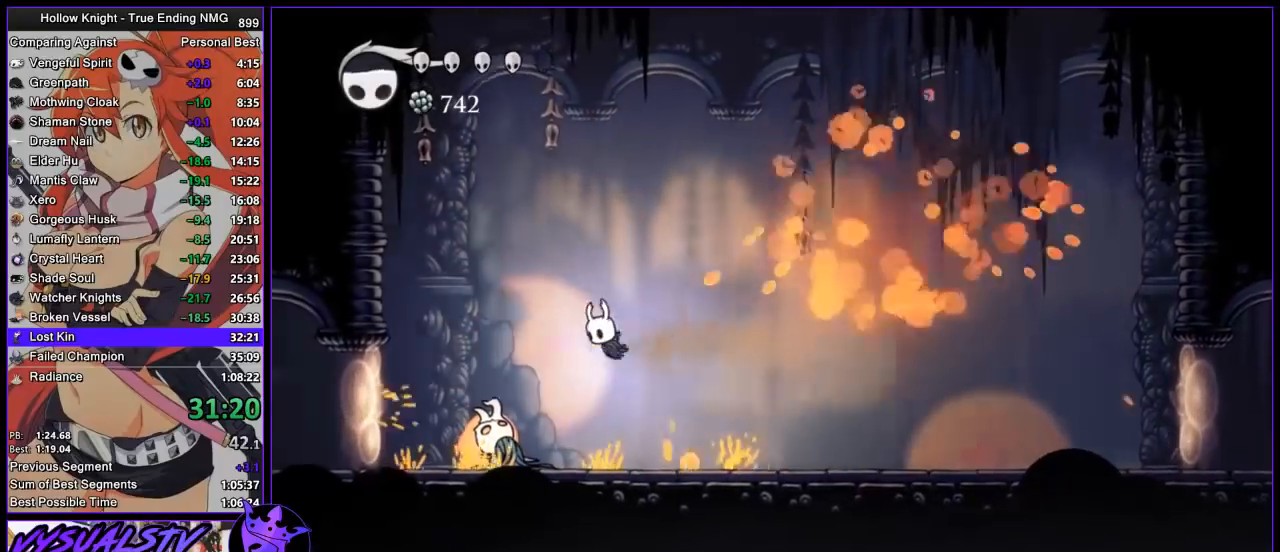
Gameplay with a controller (PlayStation layout); each line is a JSON object with the inputs held at the frame after it. "events" lists button and stick changes between this image and that frame as [ms after this image, input, new state], when the widget could be followed in between. Not read: R1.
{"buttons": [], "left_stick": "left", "right_stick": "center", "events": [[300, "SQUARE", "down"], [300, "left_stick", "left"], [367, "SQUARE", "up"]]}
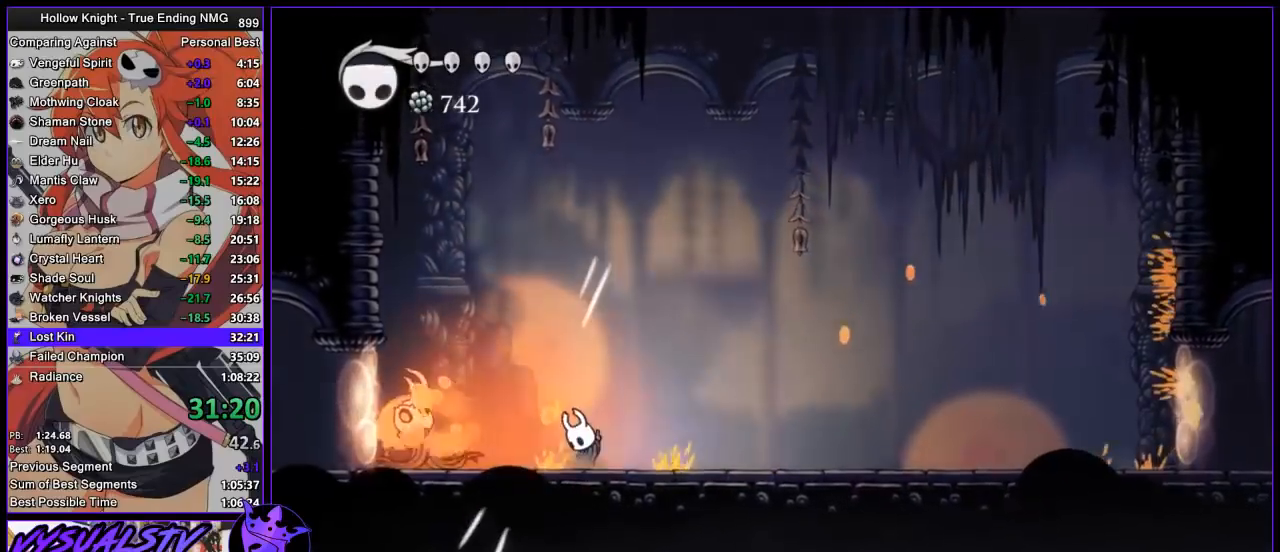
{"buttons": ["SQUARE"], "left_stick": "left", "right_stick": "center", "events": [[500, "SQUARE", "down"]]}
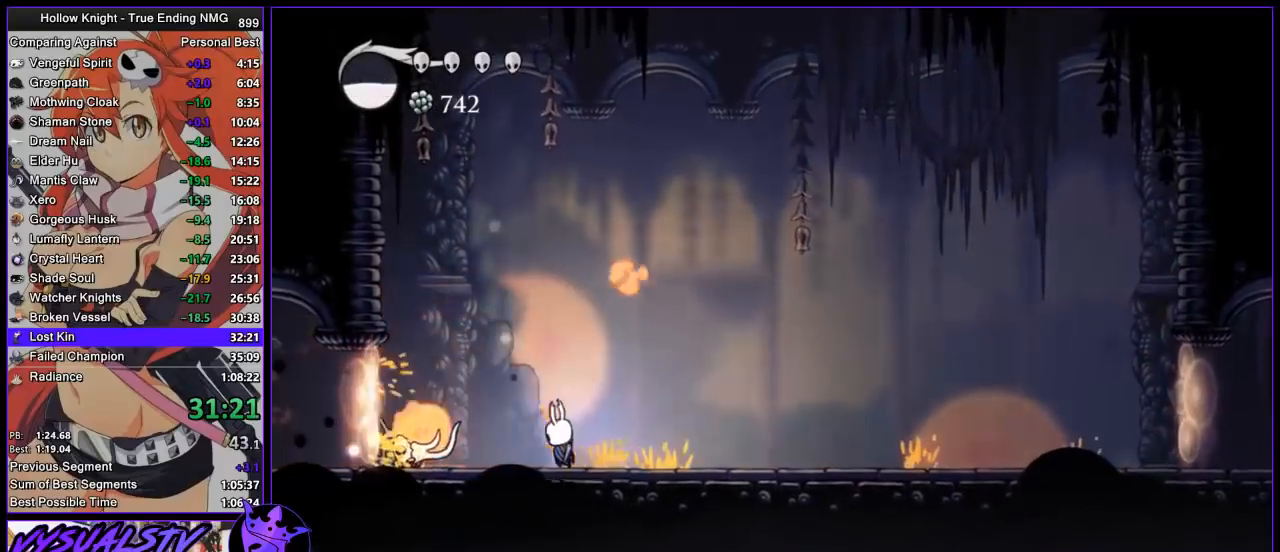
{"buttons": ["SQUARE"], "left_stick": "up-left", "right_stick": "center", "events": [[100, "SQUARE", "up"], [200, "CROSS", "down"], [200, "left_stick", "up-right"], [367, "left_stick", "up-left"], [433, "SQUARE", "down"], [467, "CROSS", "up"]]}
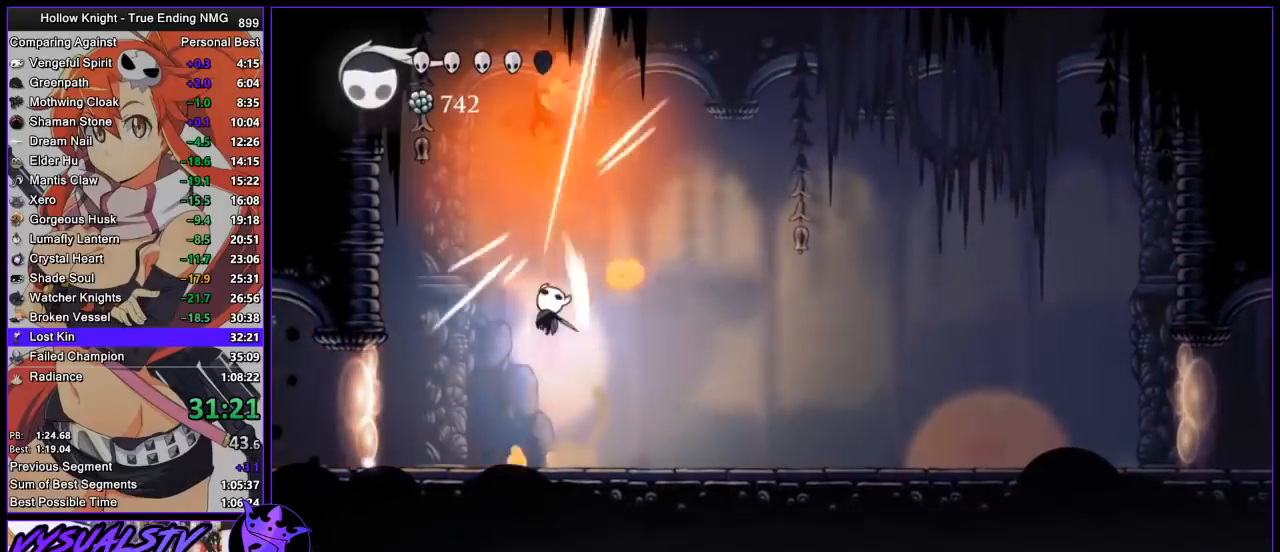
{"buttons": ["SQUARE"], "left_stick": "right", "right_stick": "center", "events": [[33, "SQUARE", "up"], [233, "left_stick", "left"], [467, "left_stick", "right"], [500, "SQUARE", "down"]]}
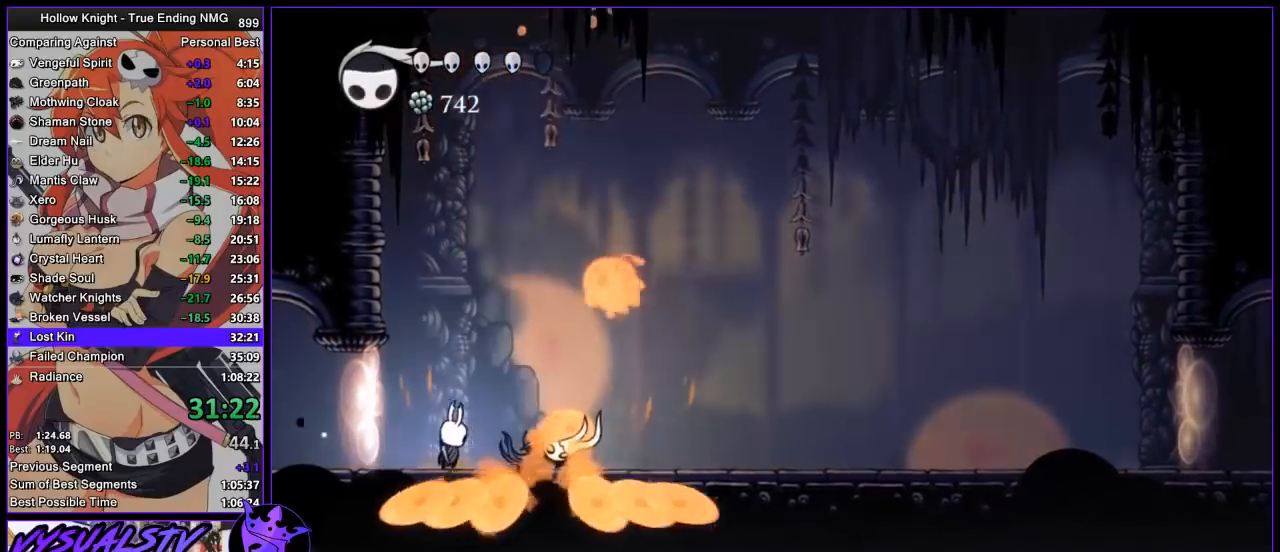
{"buttons": [], "left_stick": "right", "right_stick": "center", "events": [[67, "CROSS", "down"], [100, "SQUARE", "up"], [200, "CROSS", "up"], [433, "SQUARE", "down"], [500, "SQUARE", "up"]]}
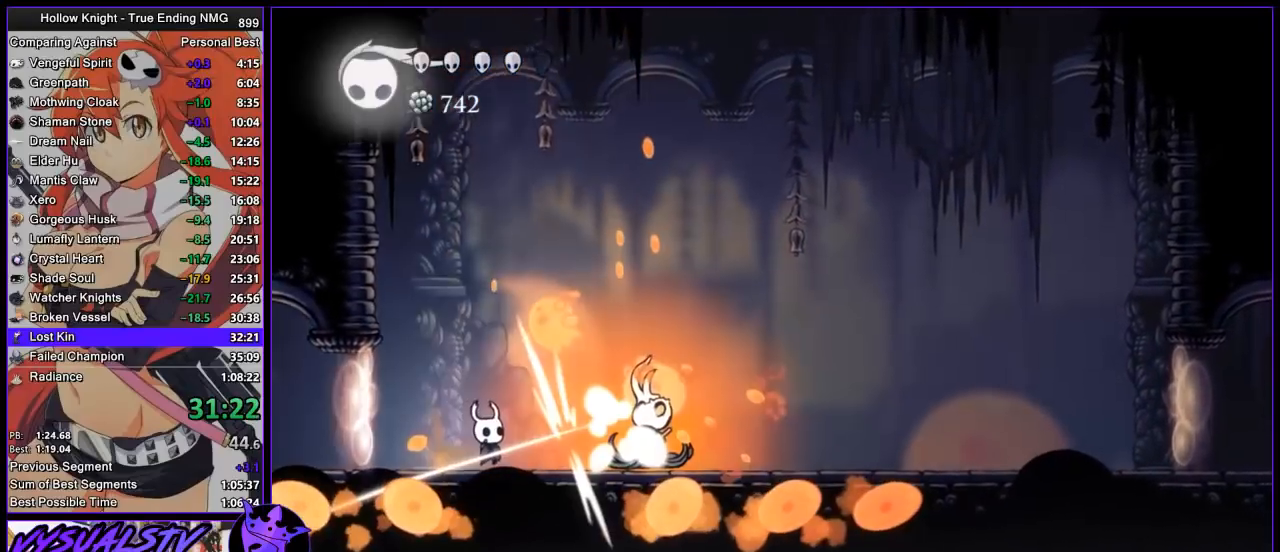
{"buttons": [], "left_stick": "center", "right_stick": "center", "events": [[33, "left_stick", "center"]]}
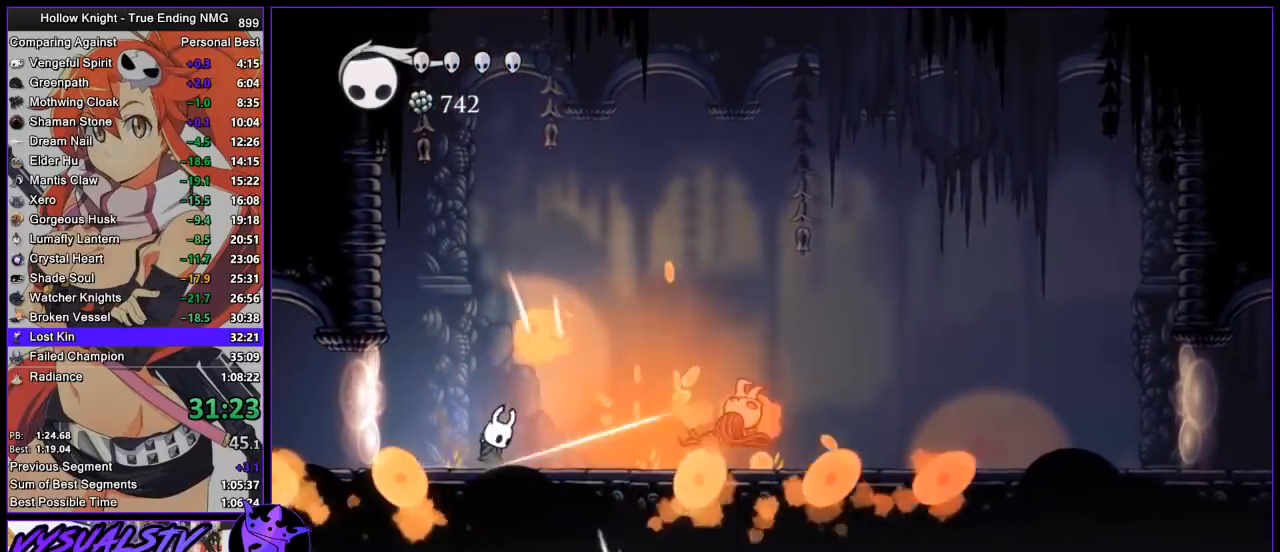
{"buttons": ["R2"], "left_stick": "right", "right_stick": "center", "events": [[367, "left_stick", "right"], [500, "R2", "down"]]}
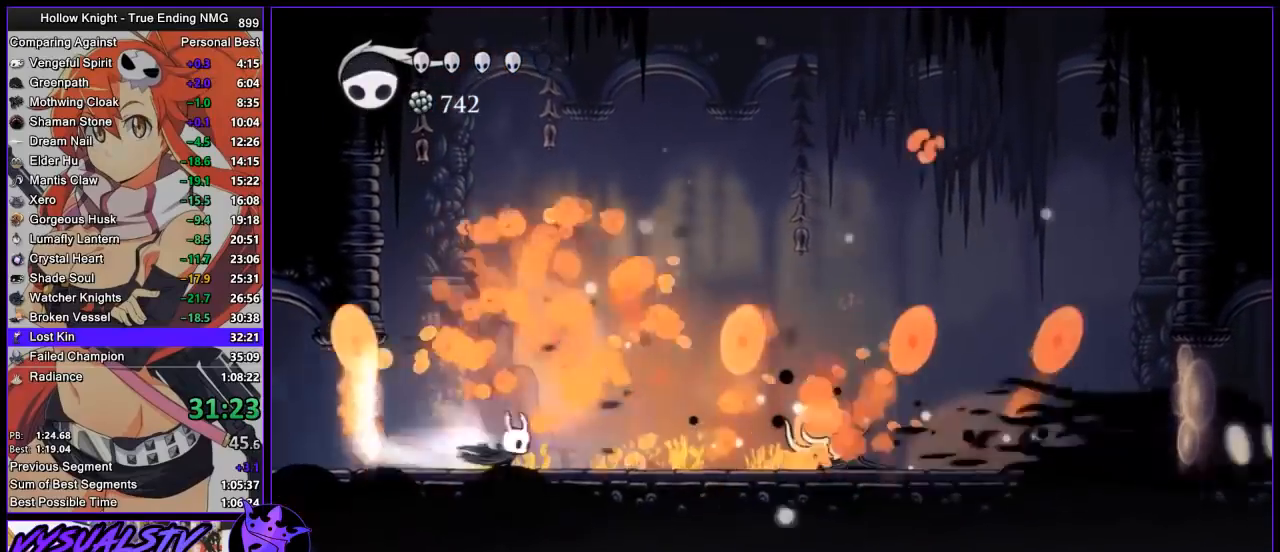
{"buttons": ["SQUARE"], "left_stick": "right", "right_stick": "center", "events": [[67, "R2", "up"], [100, "R2", "down"], [300, "R2", "up"], [433, "SQUARE", "down"]]}
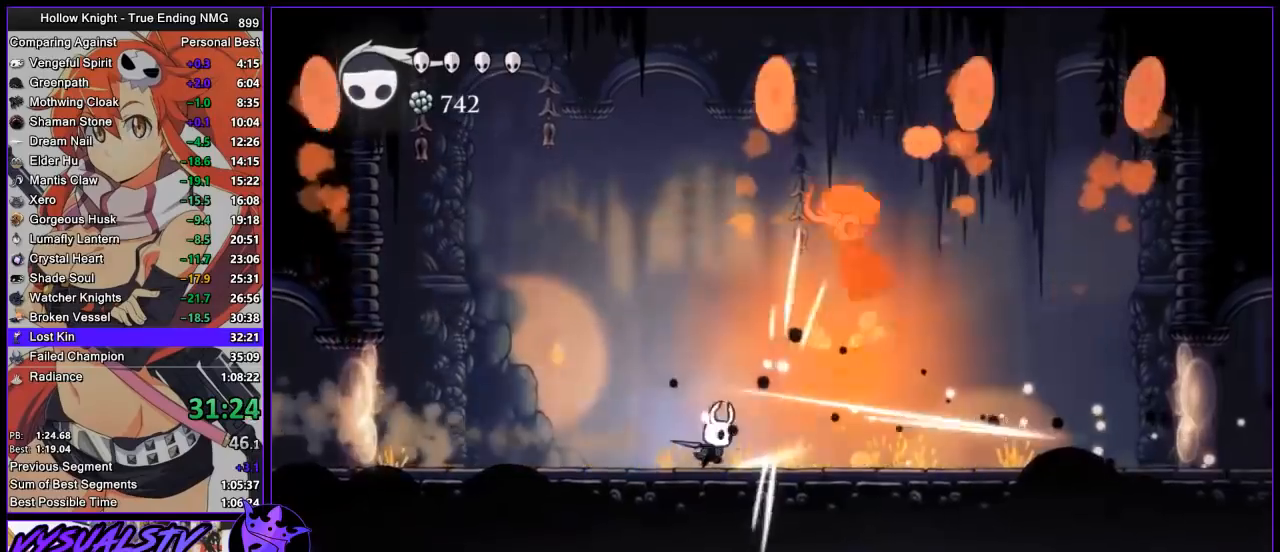
{"buttons": [], "left_stick": "up-right", "right_stick": "center", "events": [[67, "SQUARE", "up"], [267, "left_stick", "up-right"], [300, "CROSS", "down"], [367, "SQUARE", "down"], [433, "CROSS", "up"], [500, "SQUARE", "up"]]}
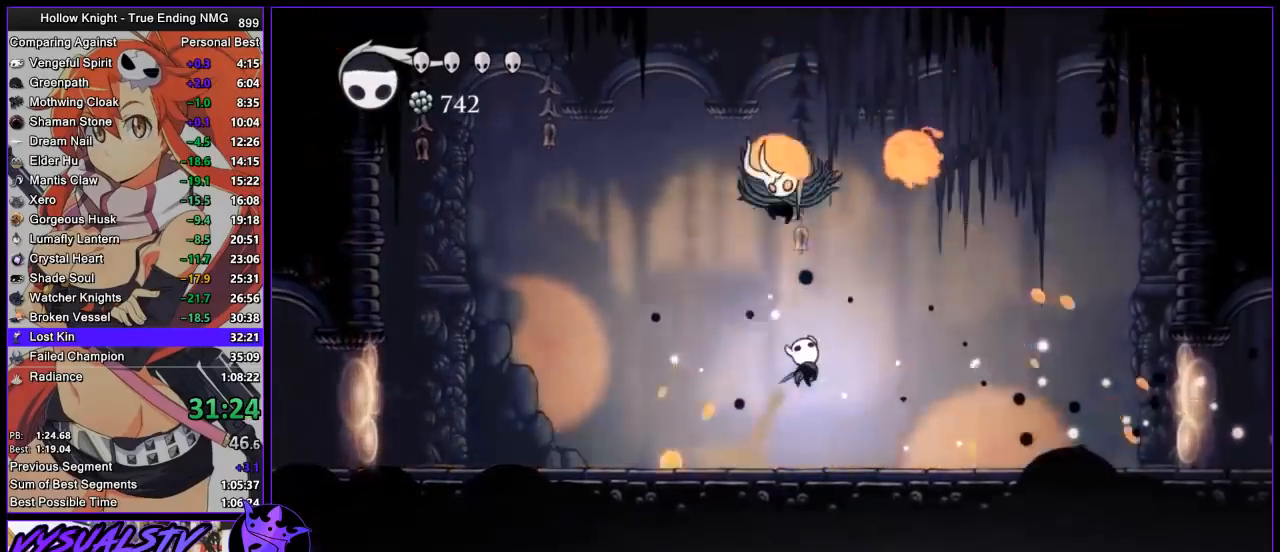
{"buttons": ["CROSS"], "left_stick": "left", "right_stick": "center", "events": [[67, "left_stick", "right"], [367, "left_stick", "left"], [400, "SQUARE", "down"], [467, "CROSS", "down"], [467, "SQUARE", "up"]]}
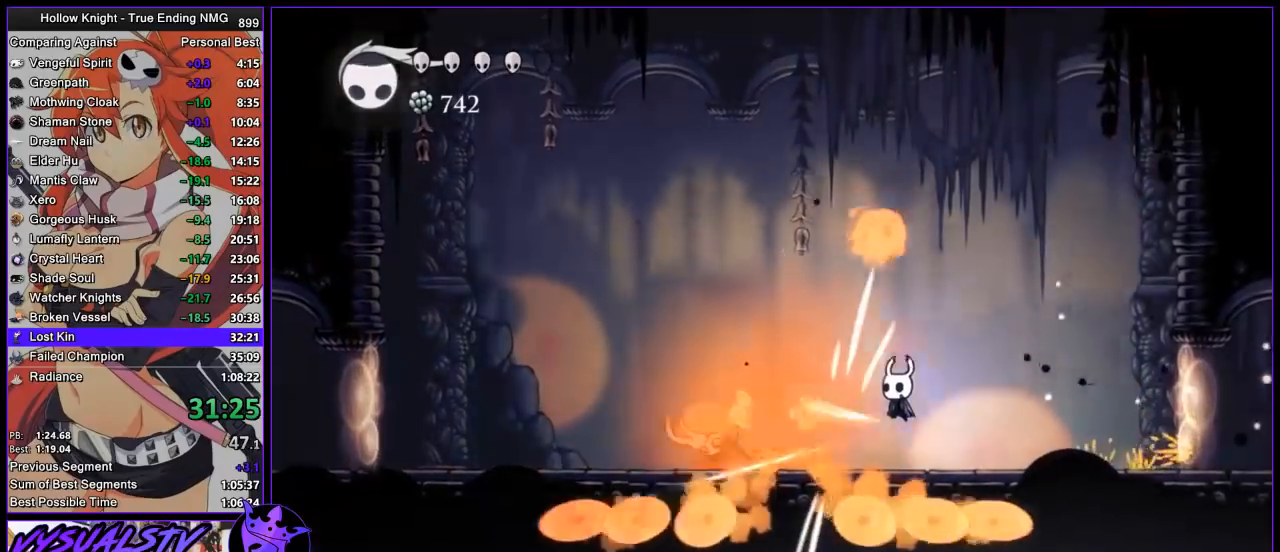
{"buttons": [], "left_stick": "center", "right_stick": "center", "events": [[67, "CROSS", "up"], [267, "SQUARE", "down"], [333, "SQUARE", "up"], [433, "left_stick", "center"]]}
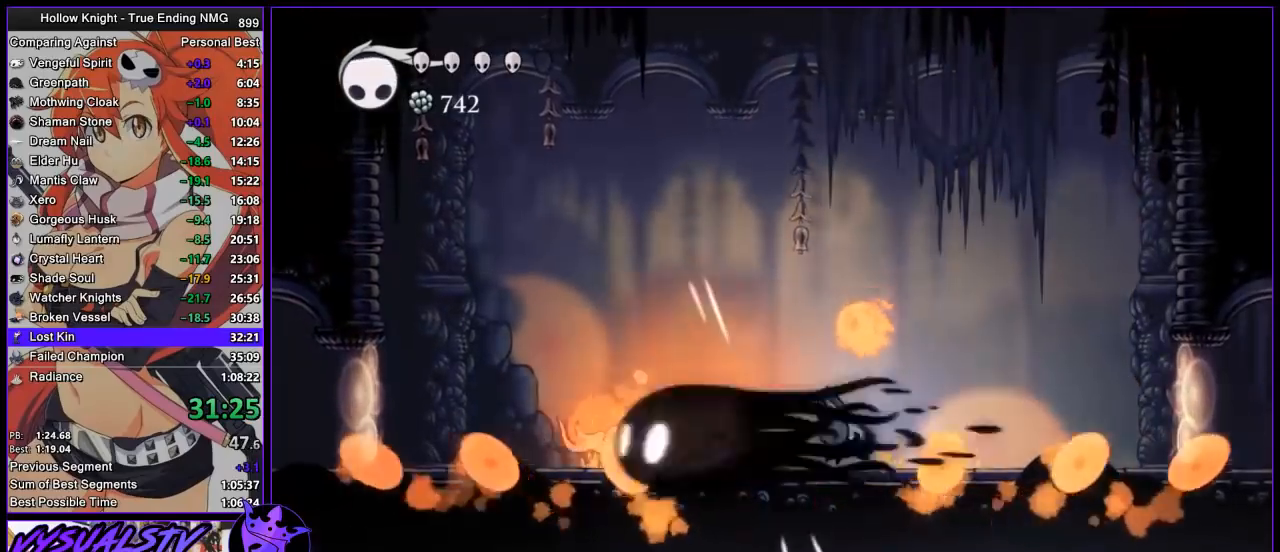
{"buttons": [], "left_stick": "up-left", "right_stick": "center", "events": [[233, "left_stick", "up-left"], [333, "SQUARE", "down"], [433, "SQUARE", "up"]]}
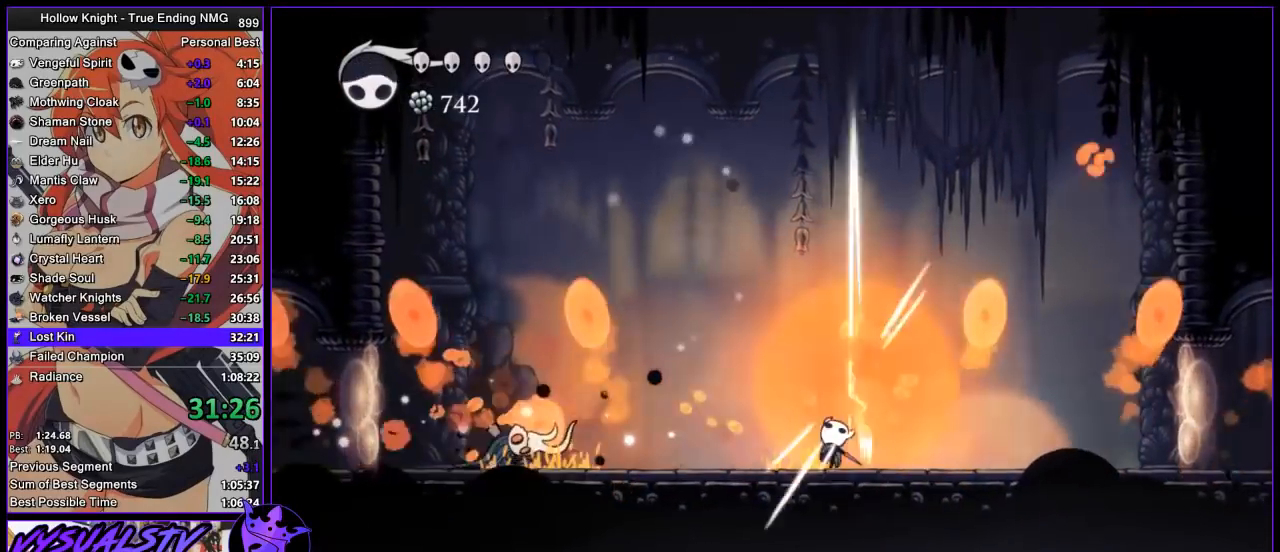
{"buttons": [], "left_stick": "left", "right_stick": "center", "events": [[100, "R2", "down"], [200, "R2", "up"], [233, "left_stick", "left"], [267, "R2", "down"], [333, "R2", "up"], [400, "SQUARE", "down"], [500, "SQUARE", "up"]]}
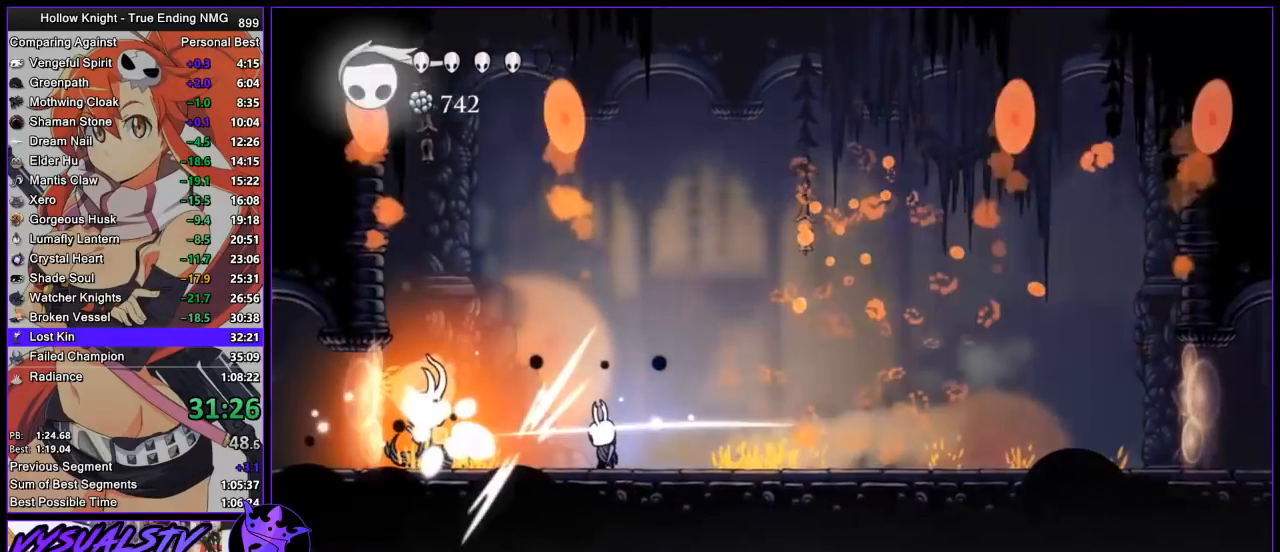
{"buttons": [], "left_stick": "left", "right_stick": "center", "events": []}
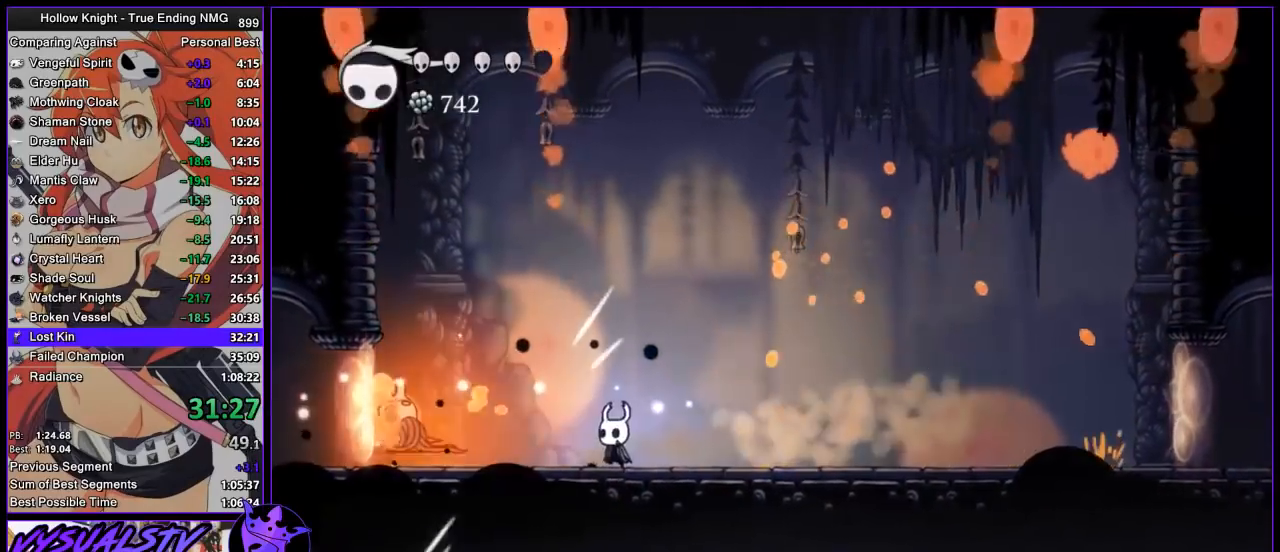
{"buttons": [], "left_stick": "center", "right_stick": "center", "events": [[367, "SQUARE", "down"], [467, "SQUARE", "up"], [500, "left_stick", "center"]]}
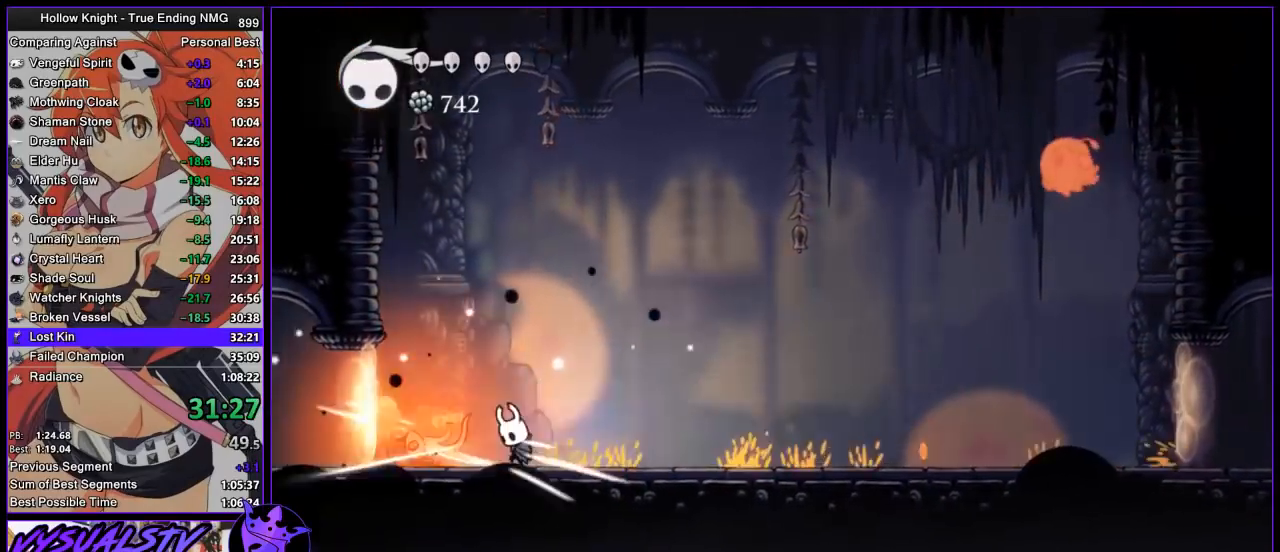
{"buttons": ["SQUARE"], "left_stick": "left", "right_stick": "center", "events": [[367, "left_stick", "left"], [467, "SQUARE", "down"]]}
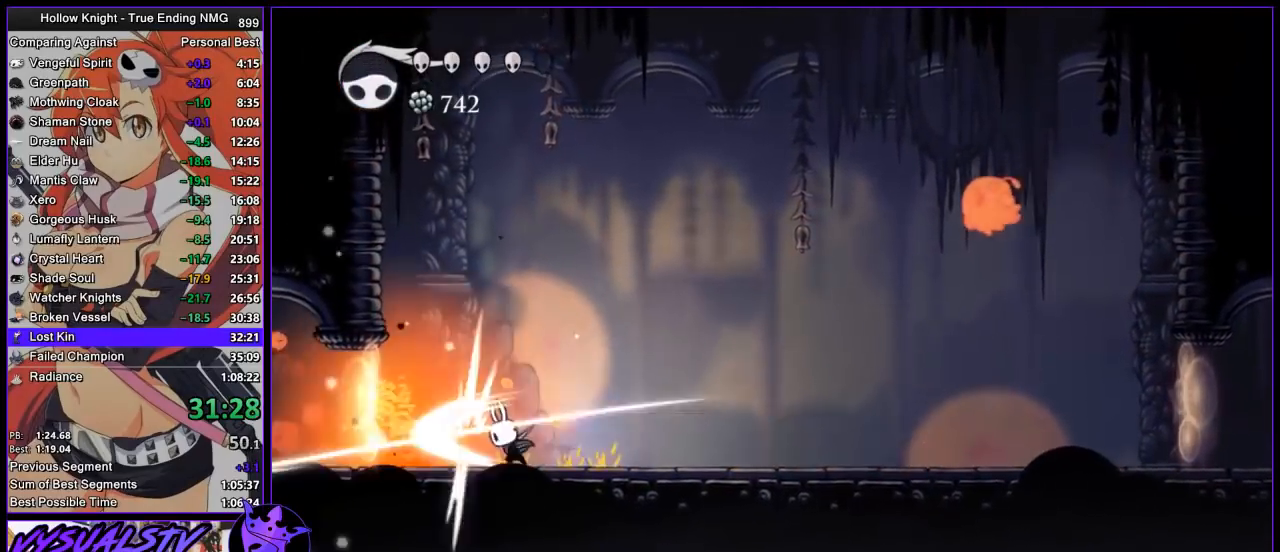
{"buttons": ["CROSS", "SQUARE"], "left_stick": "up-left", "right_stick": "center", "events": [[67, "SQUARE", "up"], [167, "left_stick", "up"], [200, "CROSS", "down"], [300, "left_stick", "up-left"], [433, "SQUARE", "down"]]}
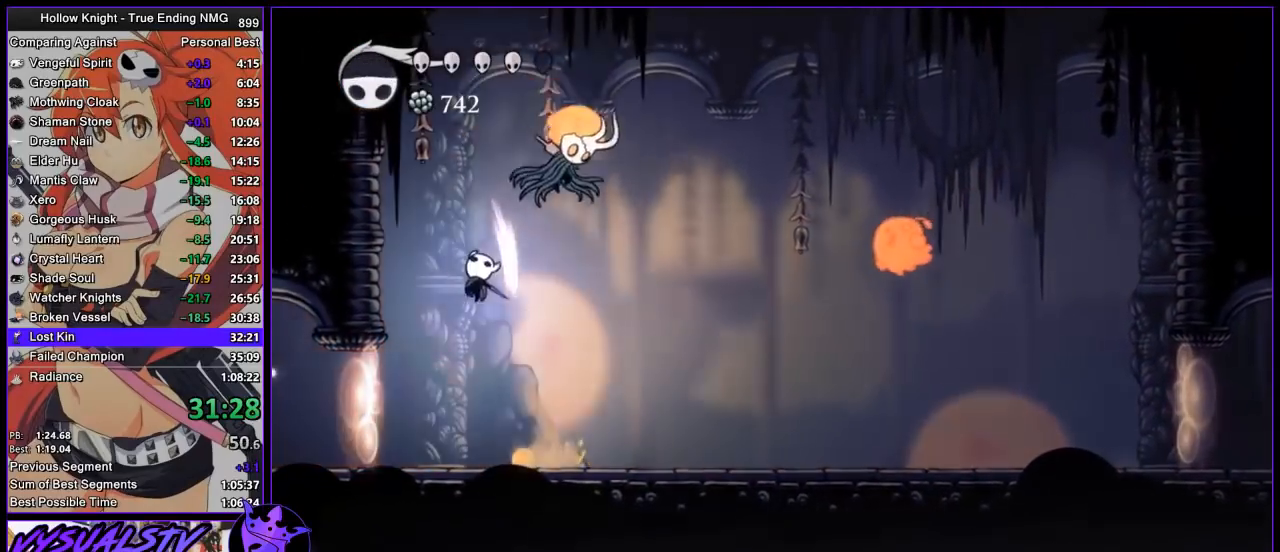
{"buttons": [], "left_stick": "right", "right_stick": "center", "events": [[67, "CROSS", "up"], [67, "SQUARE", "up"], [267, "left_stick", "right"]]}
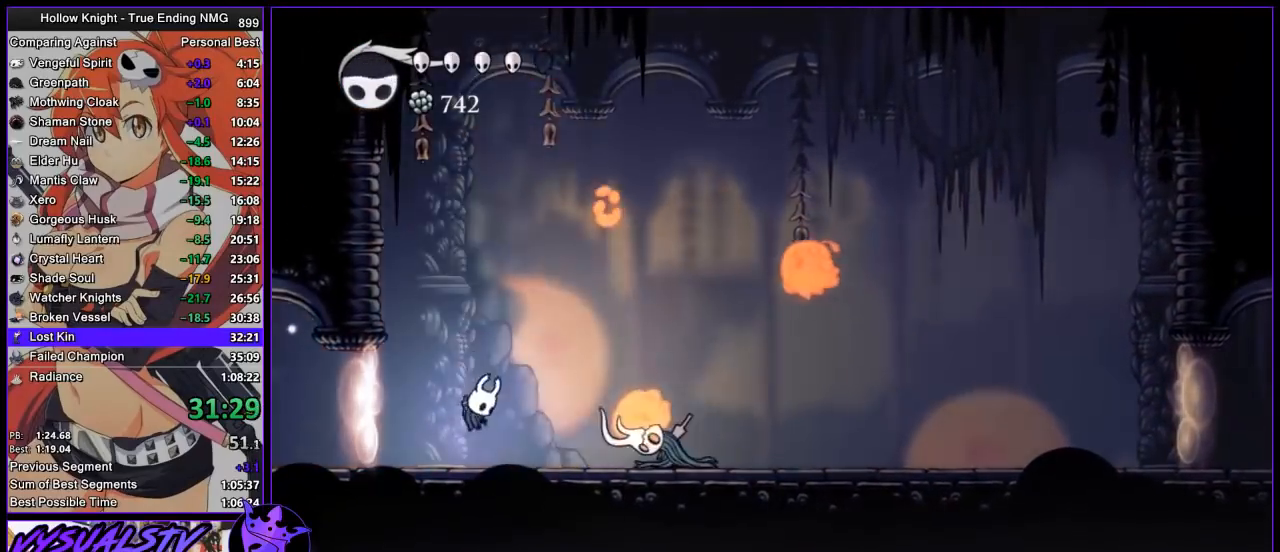
{"buttons": ["R2"], "left_stick": "right", "right_stick": "center", "events": [[33, "left_stick", "center"], [267, "left_stick", "right"], [300, "R2", "down"], [367, "R2", "up"], [467, "R2", "down"]]}
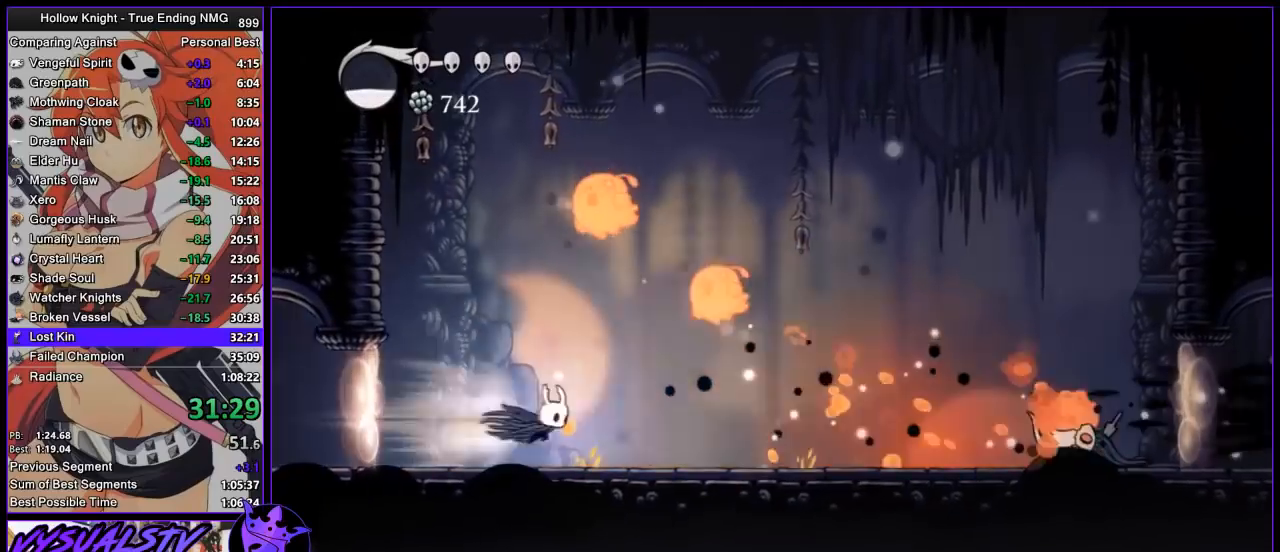
{"buttons": ["R2"], "left_stick": "right", "right_stick": "center", "events": [[133, "R2", "up"], [500, "R2", "down"]]}
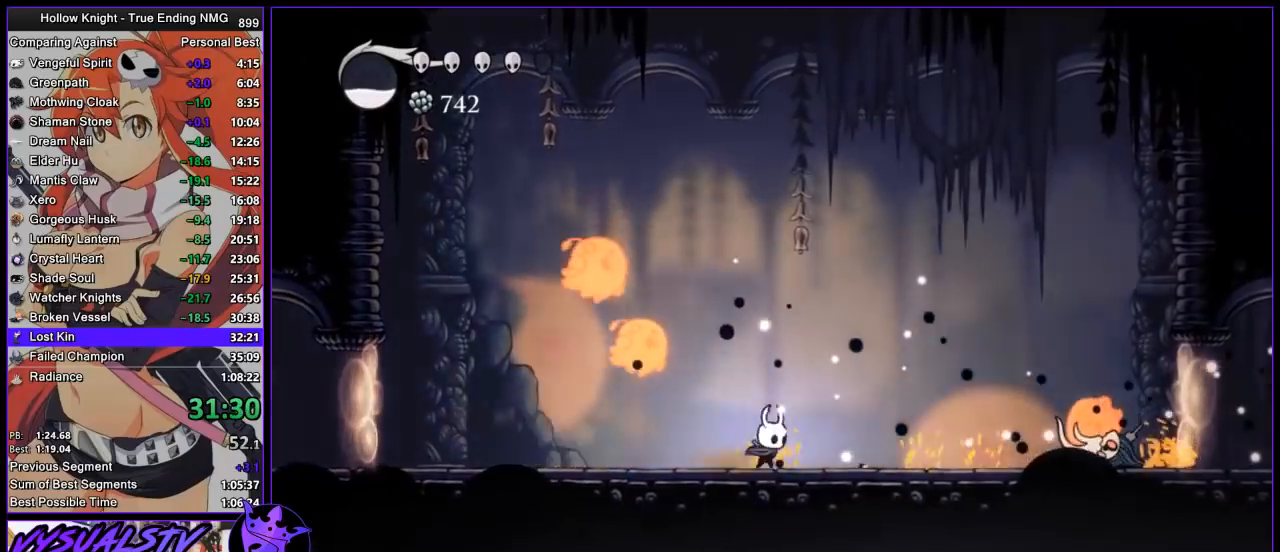
{"buttons": [], "left_stick": "right", "right_stick": "center", "events": [[233, "R2", "up"], [367, "SQUARE", "down"], [500, "SQUARE", "up"]]}
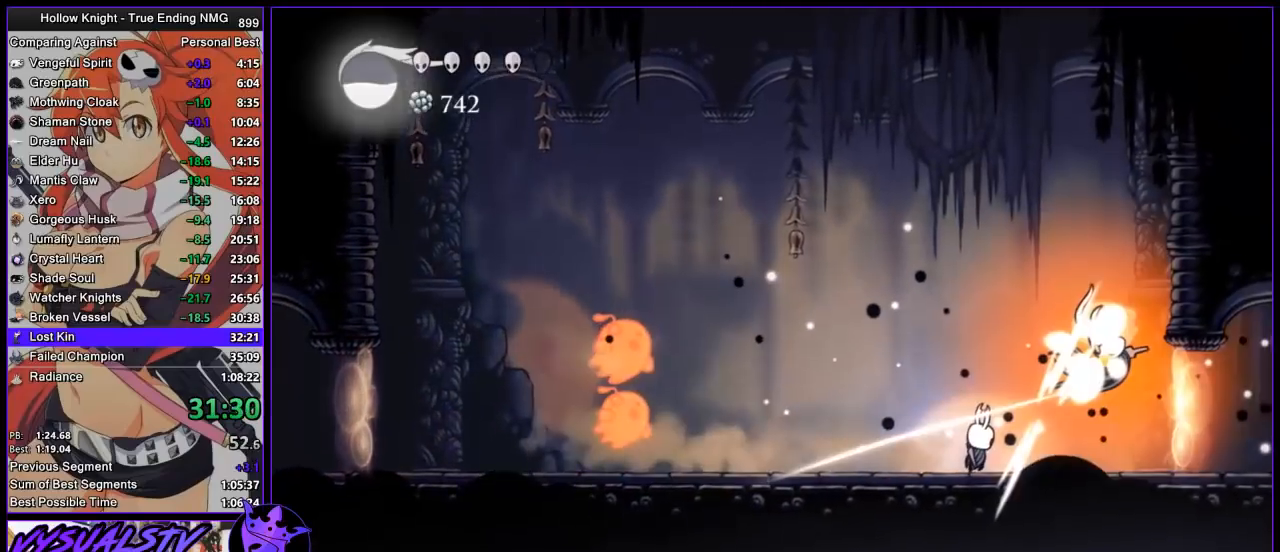
{"buttons": [], "left_stick": "left", "right_stick": "center", "events": [[167, "left_stick", "center"], [467, "left_stick", "left"]]}
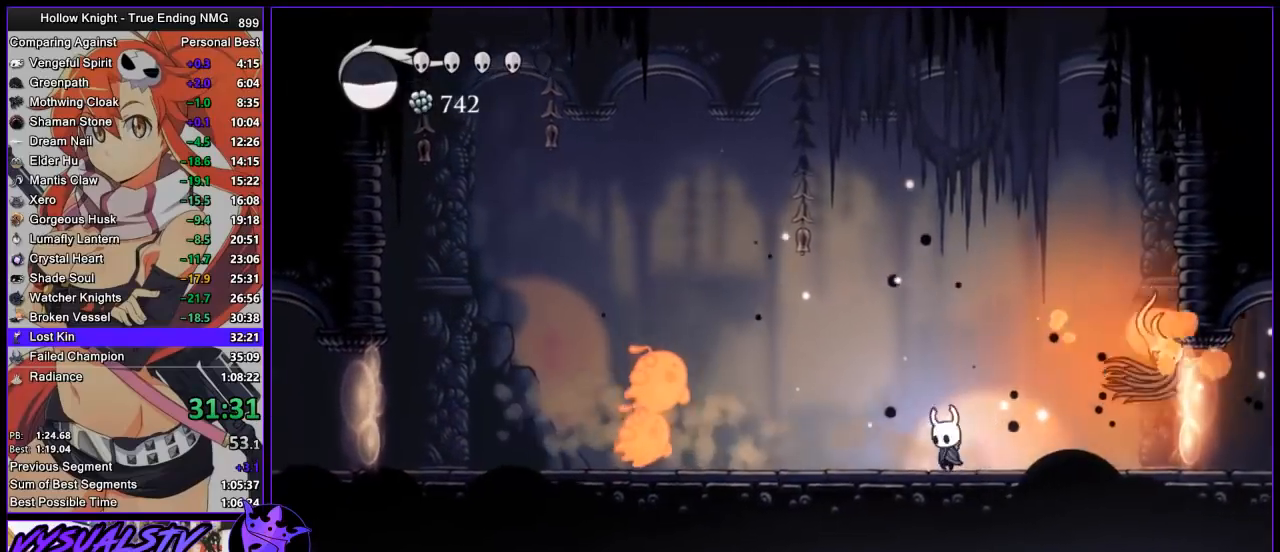
{"buttons": [], "left_stick": "right", "right_stick": "center", "events": [[400, "SQUARE", "down"], [500, "SQUARE", "up"], [500, "left_stick", "right"]]}
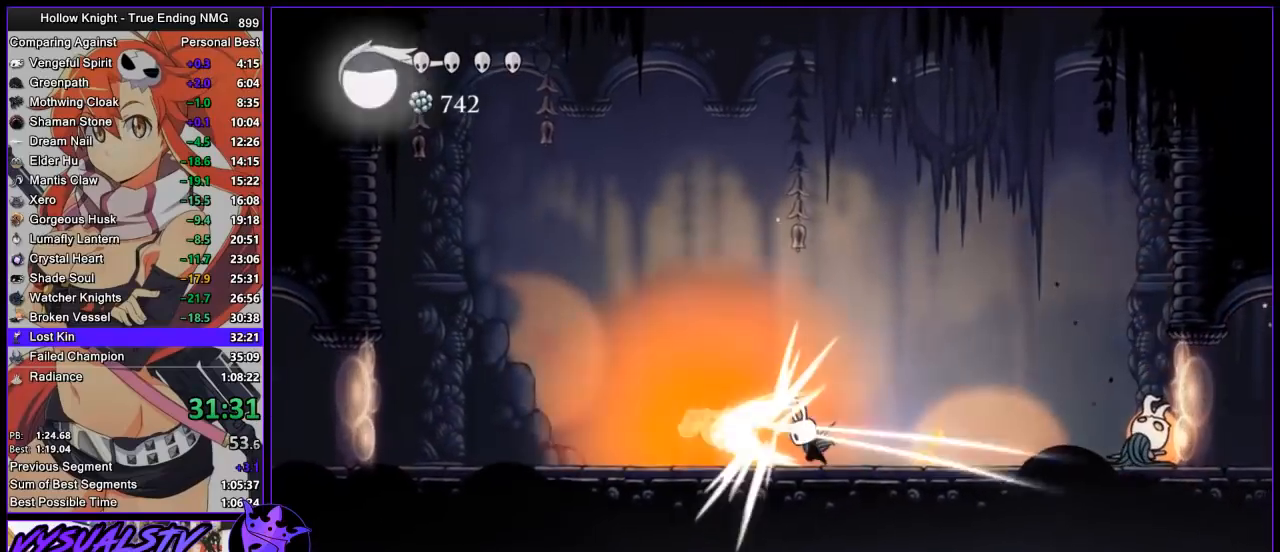
{"buttons": [], "left_stick": "center", "right_stick": "center", "events": [[67, "R2", "down"], [233, "R2", "up"], [433, "SQUARE", "down"], [467, "SQUARE", "up"], [467, "left_stick", "center"]]}
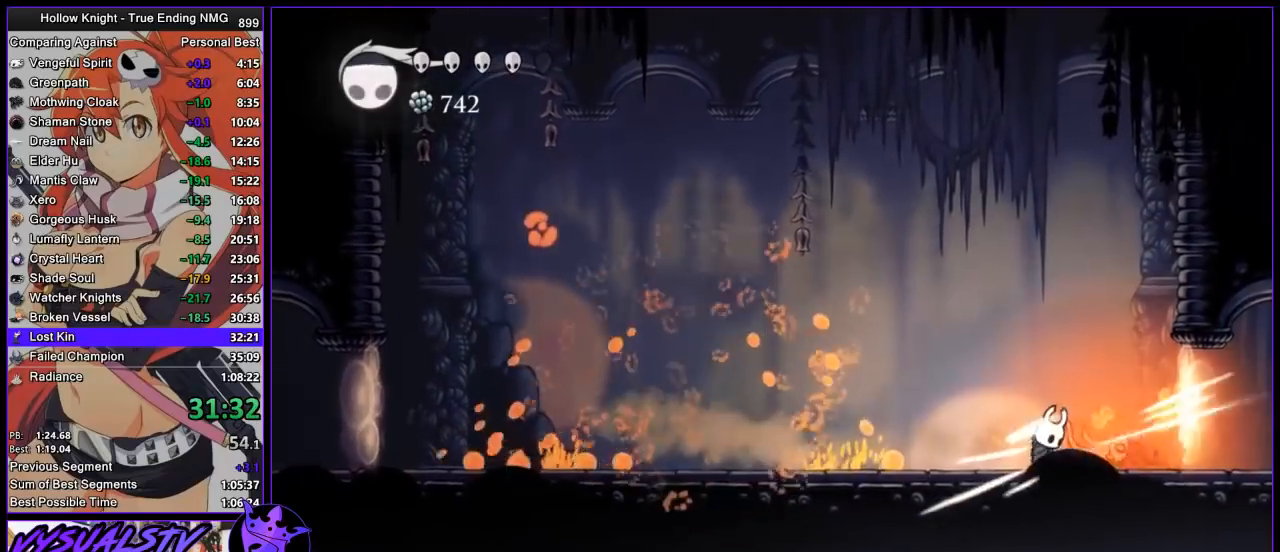
{"buttons": ["SQUARE"], "left_stick": "right", "right_stick": "center", "events": [[467, "left_stick", "right"], [500, "SQUARE", "down"]]}
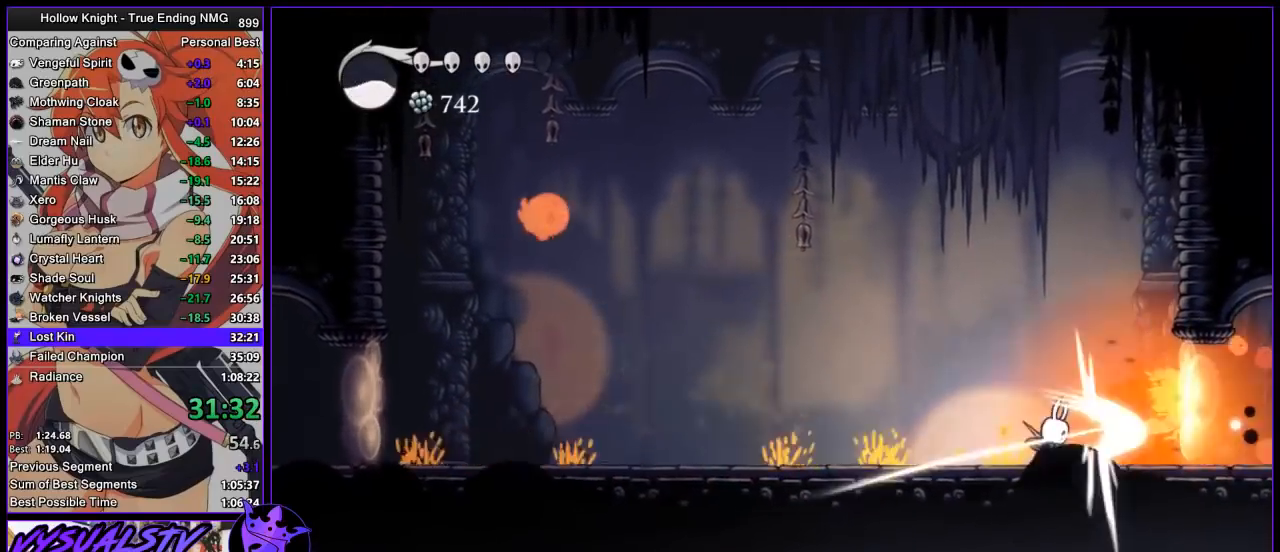
{"buttons": ["SQUARE"], "left_stick": "down", "right_stick": "center", "events": [[67, "SQUARE", "up"], [100, "left_stick", "up-left"], [200, "CROSS", "down"], [200, "left_stick", "down-left"], [267, "left_stick", "up-right"], [333, "left_stick", "down-right"], [367, "SQUARE", "down"], [400, "left_stick", "down"], [433, "CROSS", "up"]]}
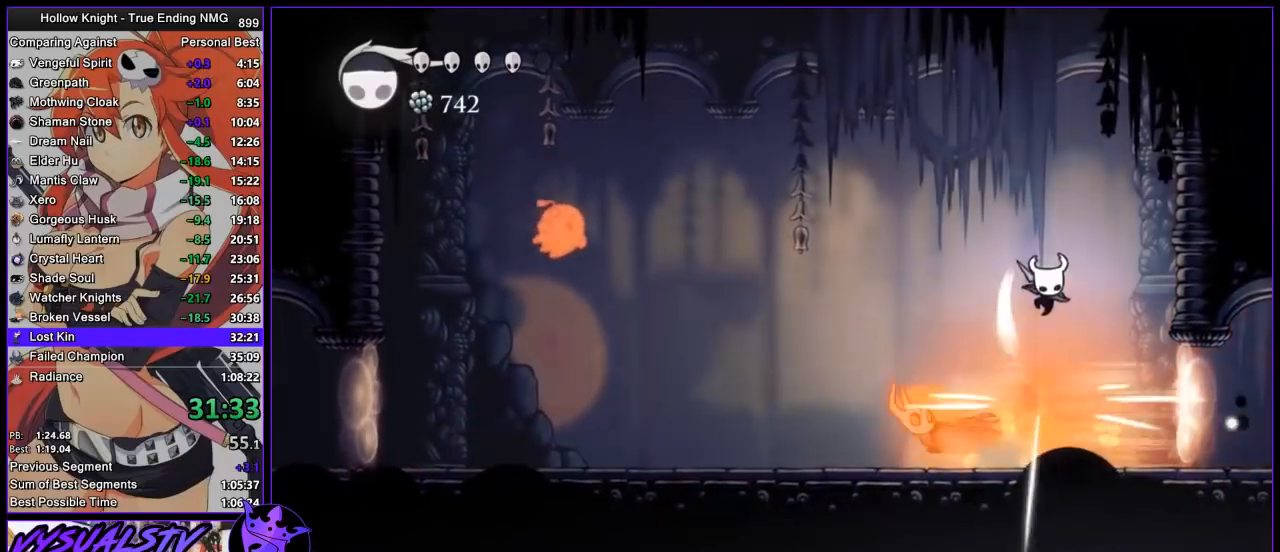
{"buttons": [], "left_stick": "left", "right_stick": "center", "events": [[33, "SQUARE", "up"], [100, "left_stick", "center"], [433, "left_stick", "left"]]}
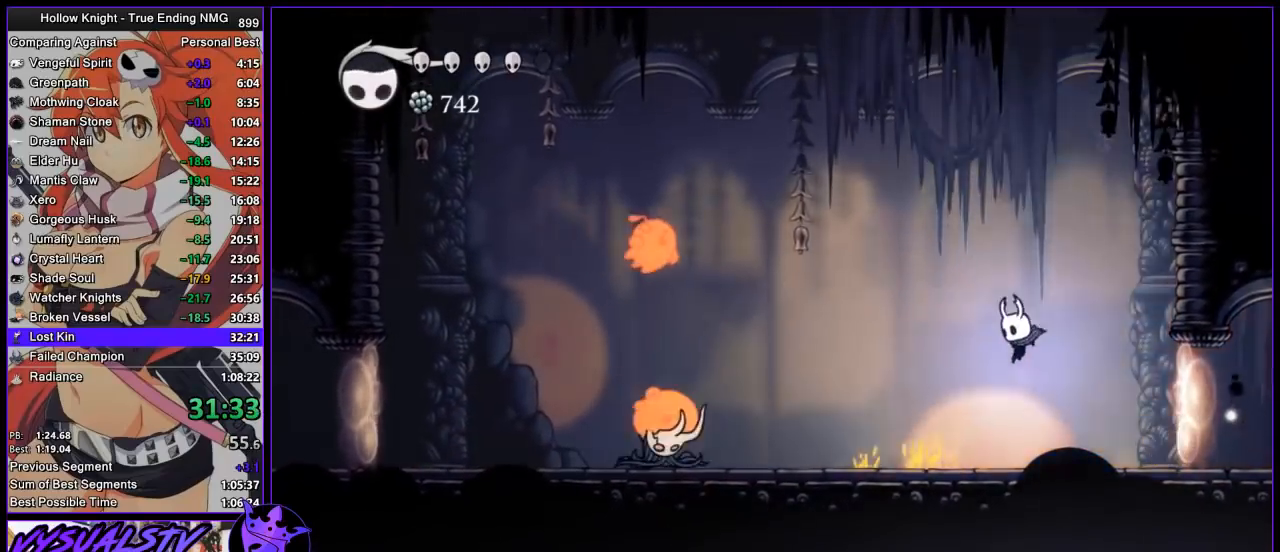
{"buttons": ["R2"], "left_stick": "left", "right_stick": "center", "events": [[367, "R2", "down"], [433, "R2", "up"], [467, "R2", "down"]]}
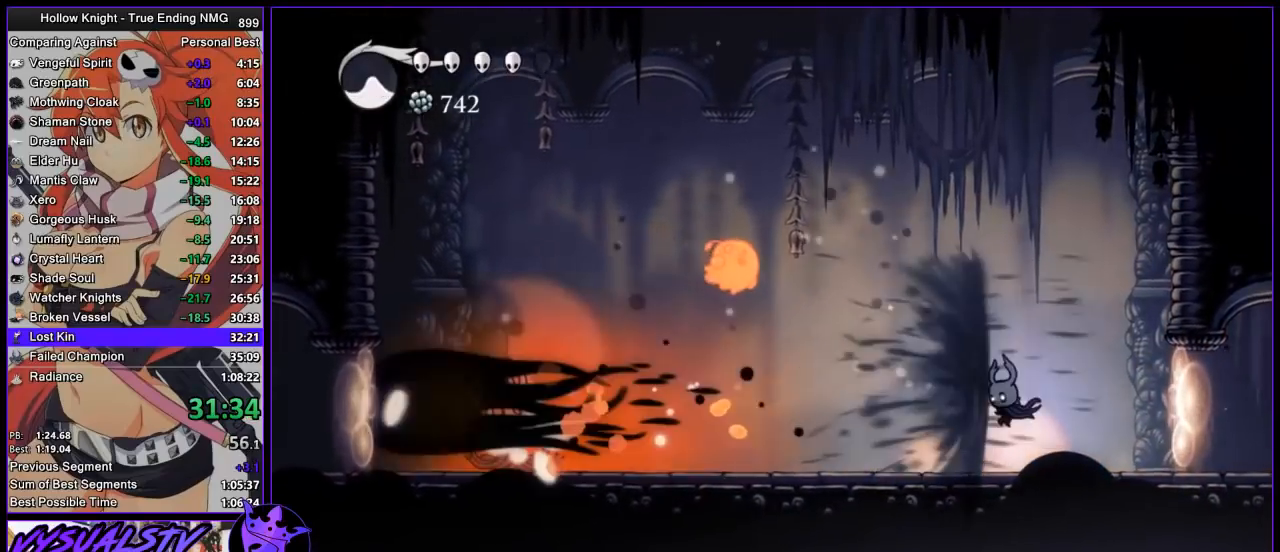
{"buttons": [], "left_stick": "left", "right_stick": "center", "events": [[67, "R2", "up"], [133, "R2", "down"], [300, "R2", "up"]]}